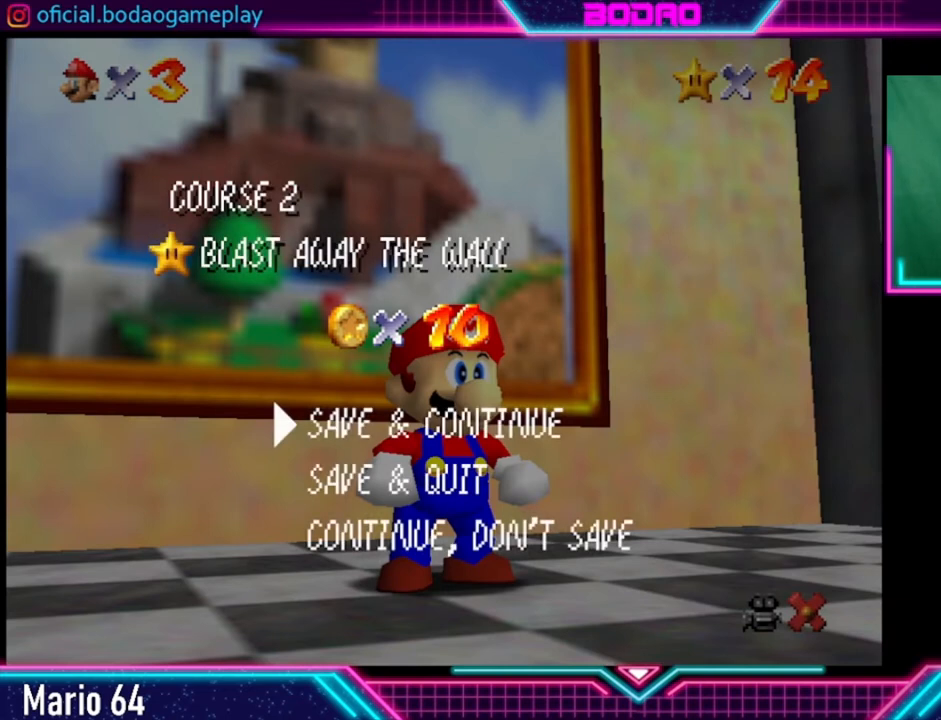
Gameplay with a controller (Xbox layout); each line is a JSON object with the inputs held at the frame after it. "events" lists button and stick changes between this image and that frame as [ms after this image, input, new state], when the widget could be followed in between. Not read: L3 R3.
{"buttons": [], "left_stick": "center", "right_stick": "center", "events": [[200, "A", "down"], [280, "A", "up"]]}
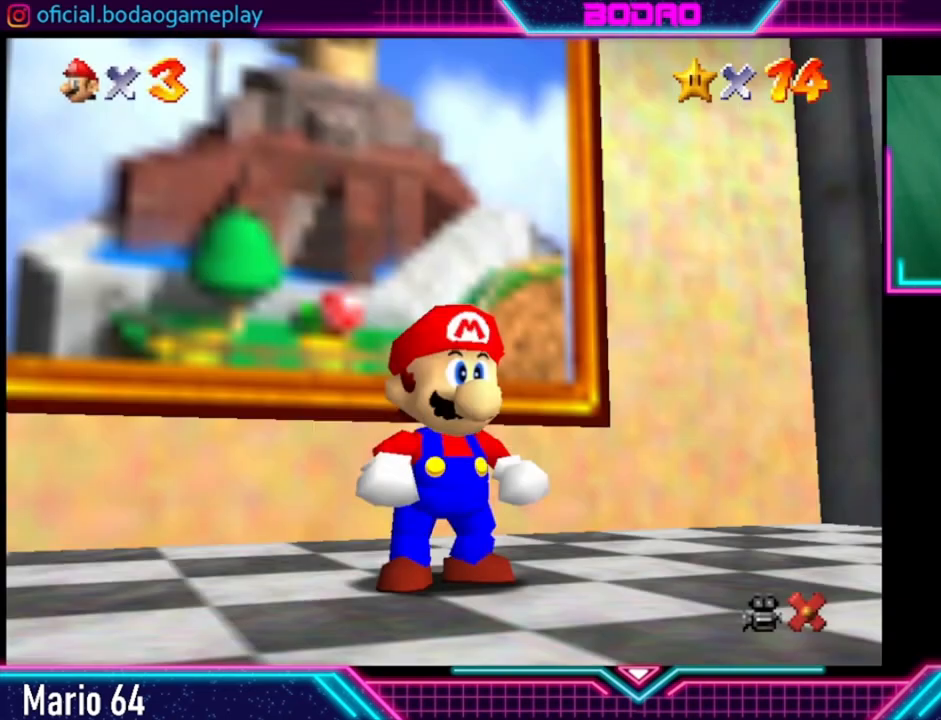
{"buttons": [], "left_stick": "center", "right_stick": "center", "events": []}
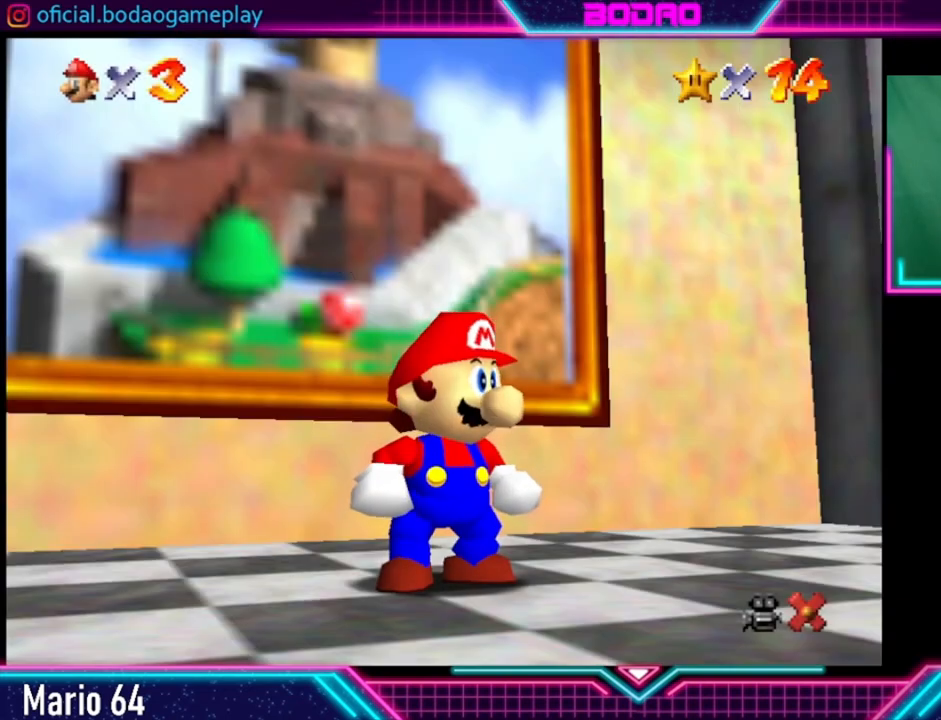
{"buttons": [], "left_stick": "center", "right_stick": "center", "events": []}
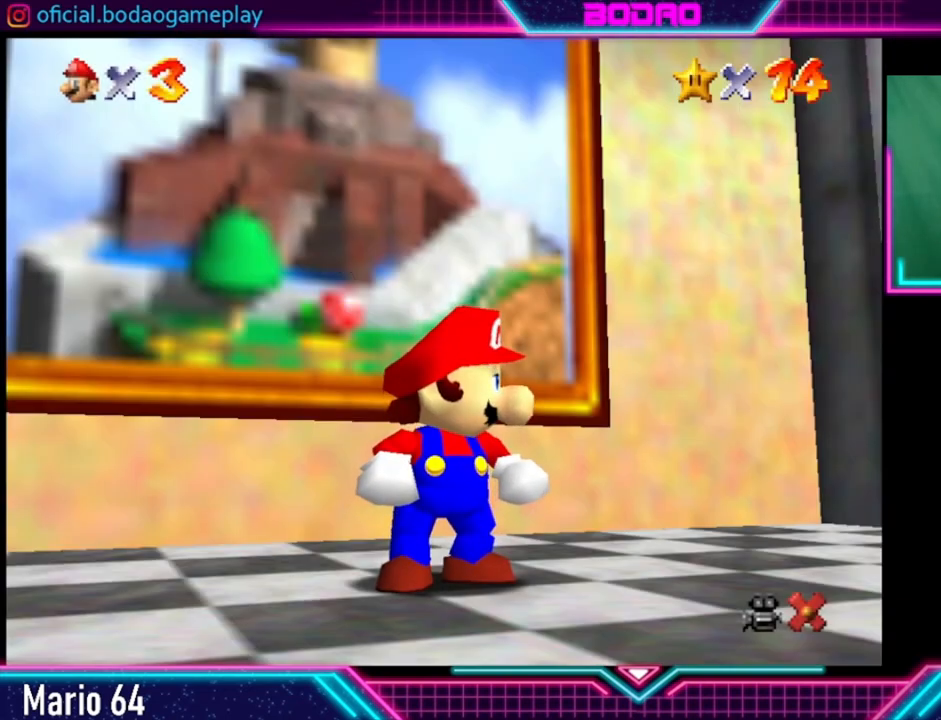
{"buttons": ["START"], "left_stick": "center", "right_stick": "center", "events": [[400, "START", "down"]]}
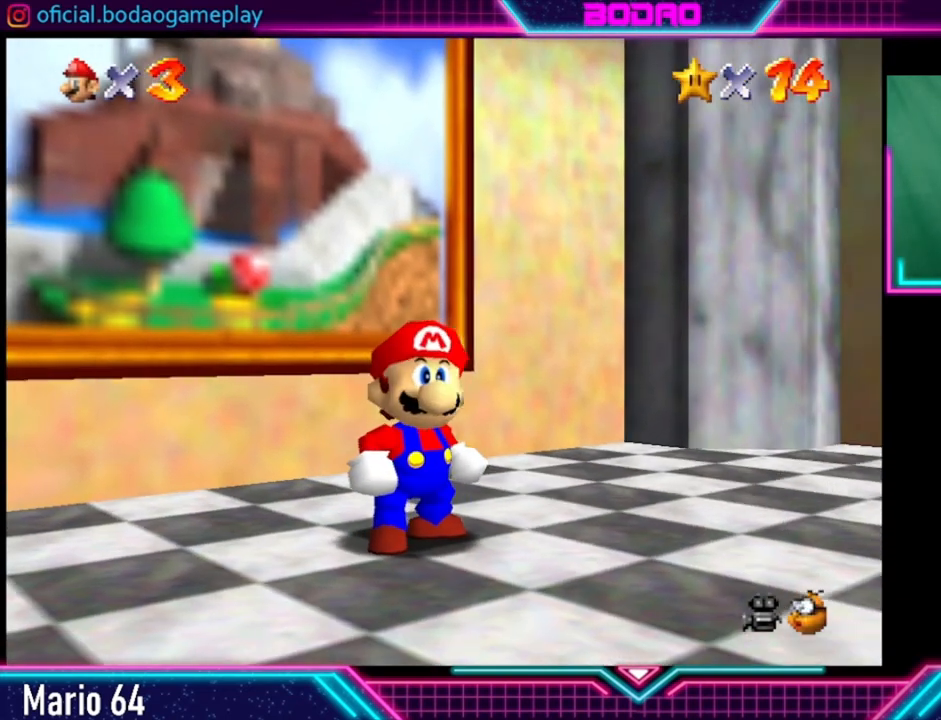
{"buttons": [], "left_stick": "center", "right_stick": "center", "events": [[80, "START", "up"]]}